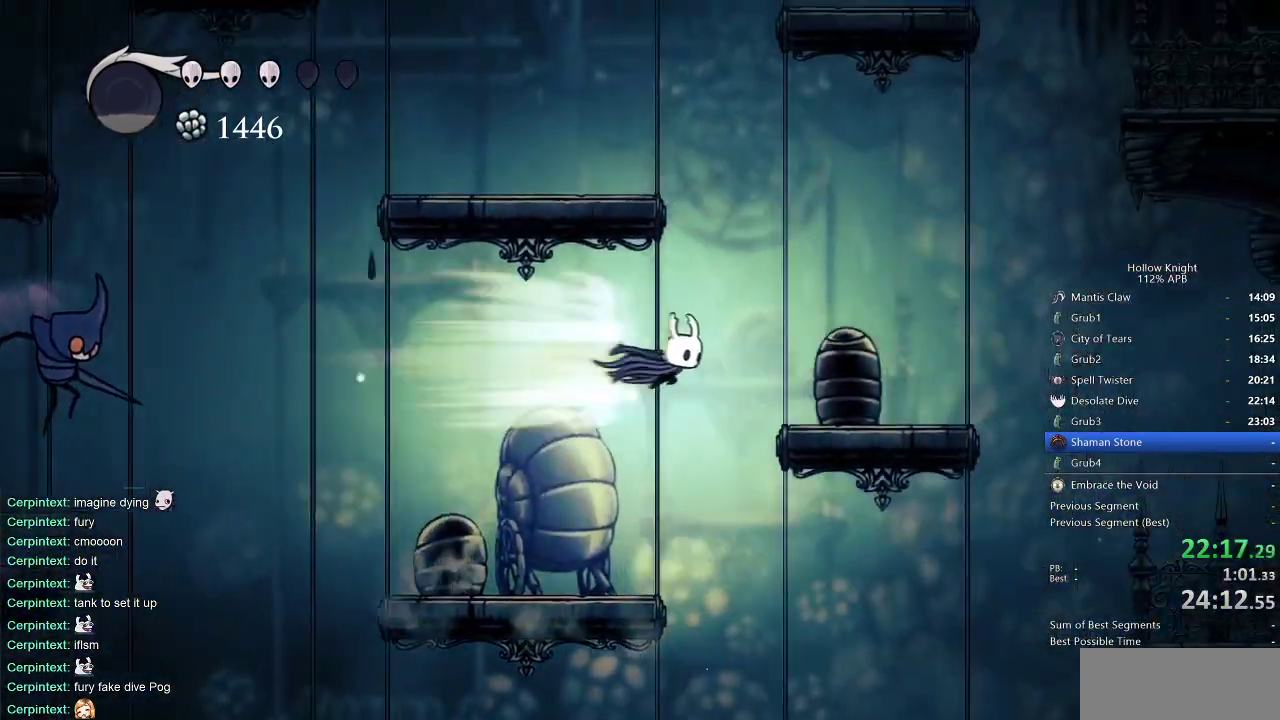
Gameplay with keyboard; each line is a JSON object with the keys held at the frame after it. "events" lists presses ("down") and releases ("up") of "cdash", "dash", "dnail", "down", "heal", "inv", "jump", "left", "nail", "right", "spell" and "up" between this image and that frame as [ms after this image, input, new state], when the widget could be followed in between. No other keys are recorded. Mouse input is not recorded. Key names are as the overlay labels them; some are game actions (e.g. jump) rather than physical keys.
{"keys": ["jump", "left"], "events": [[267, "right", "up"], [317, "left", "down"], [350, "jump", "down"]]}
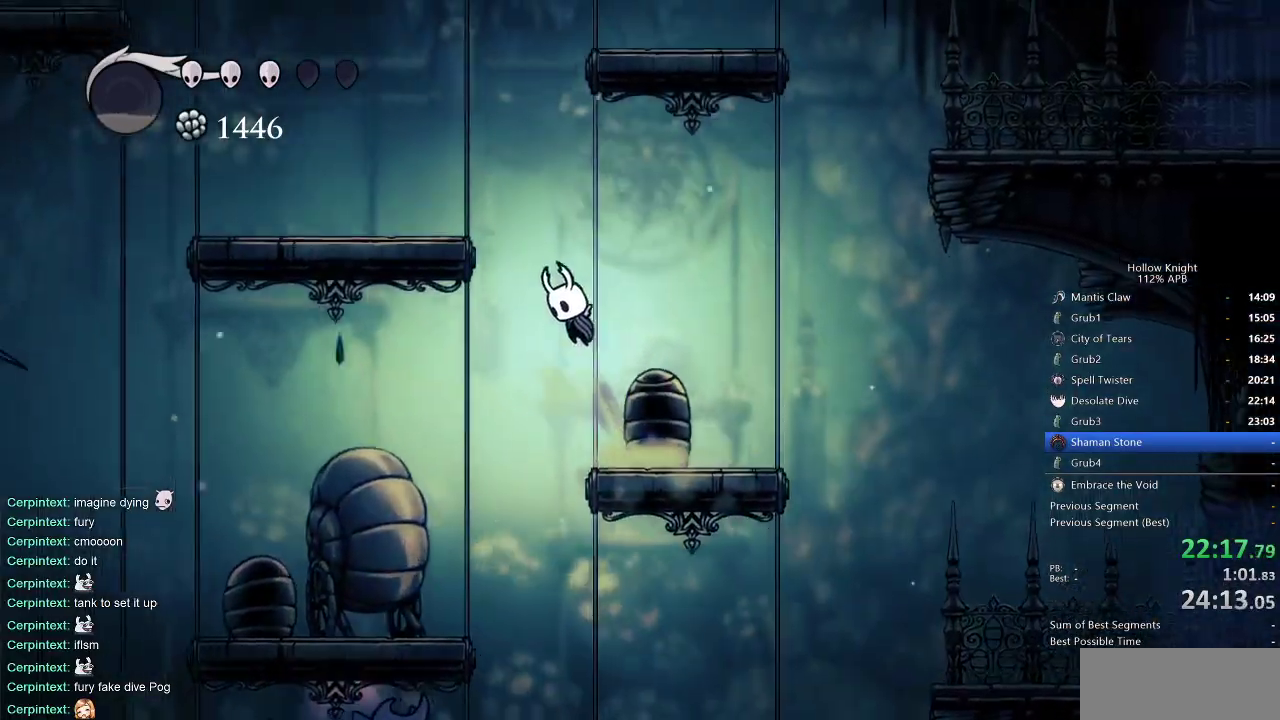
{"keys": ["left", "right"], "events": [[333, "jump", "up"], [467, "right", "down"]]}
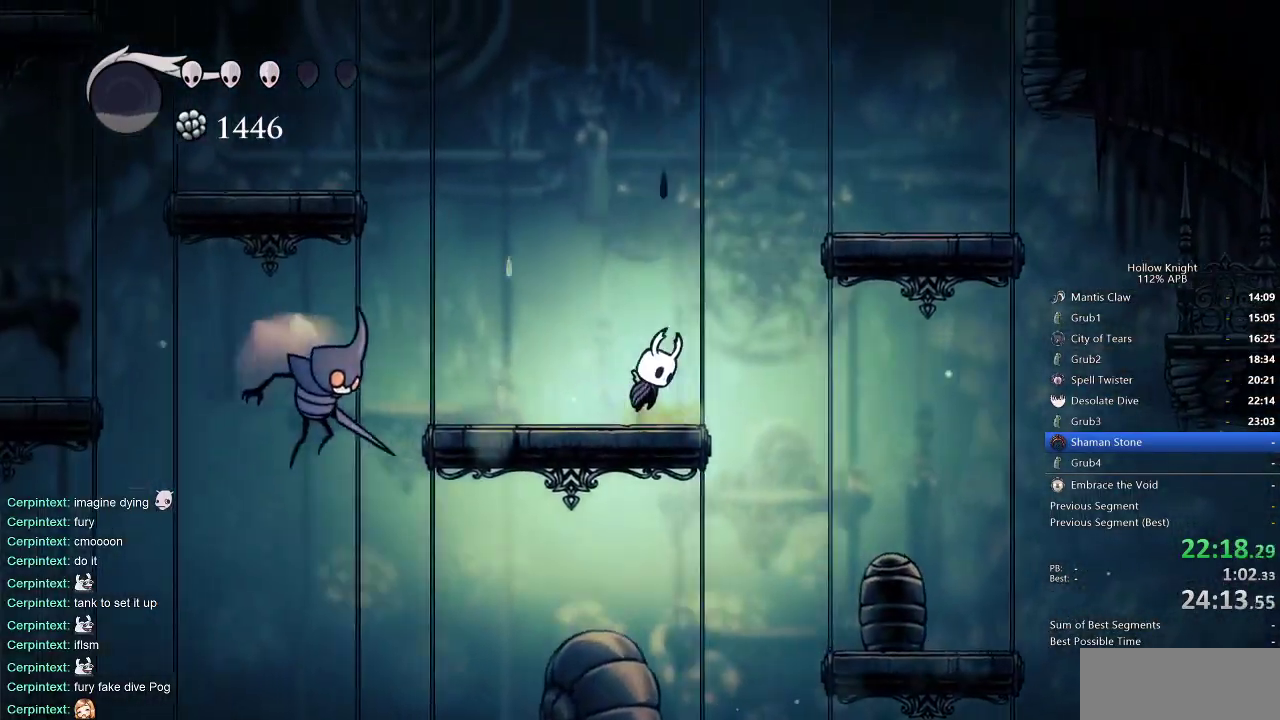
{"keys": ["right"], "events": [[17, "jump", "down"], [17, "left", "up"], [450, "jump", "up"]]}
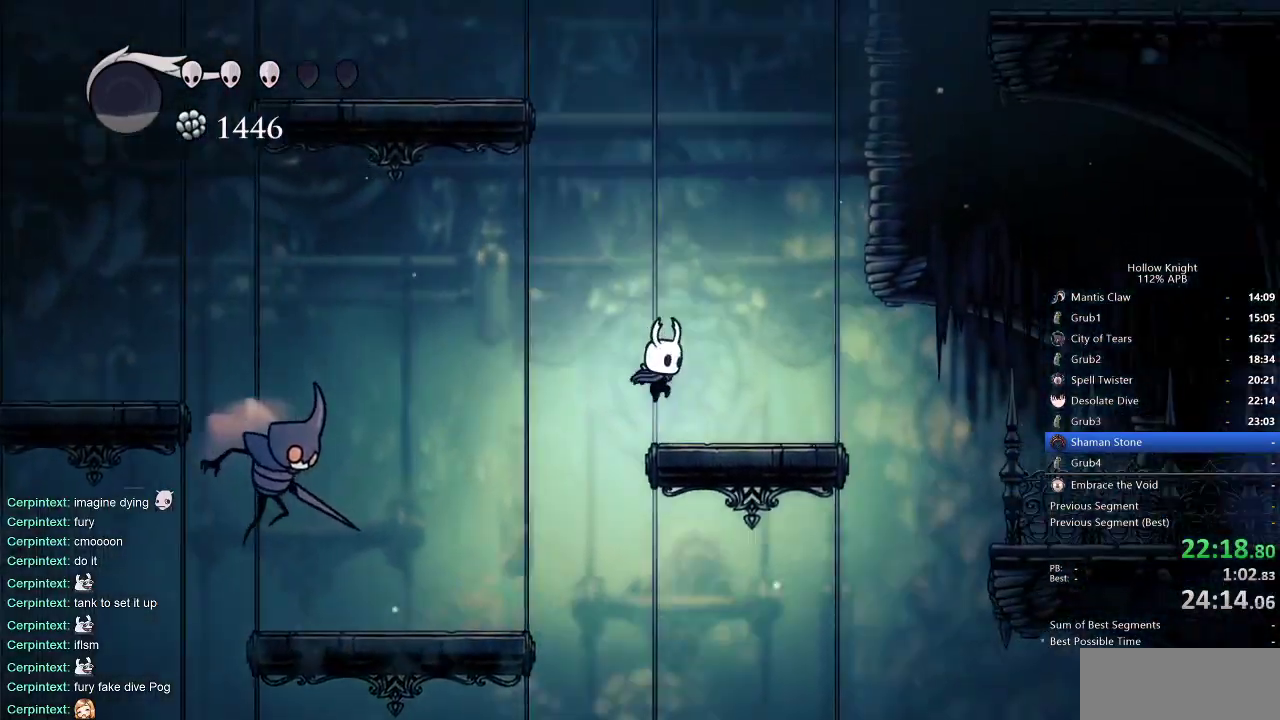
{"keys": ["left"], "events": [[367, "right", "up"], [450, "left", "down"]]}
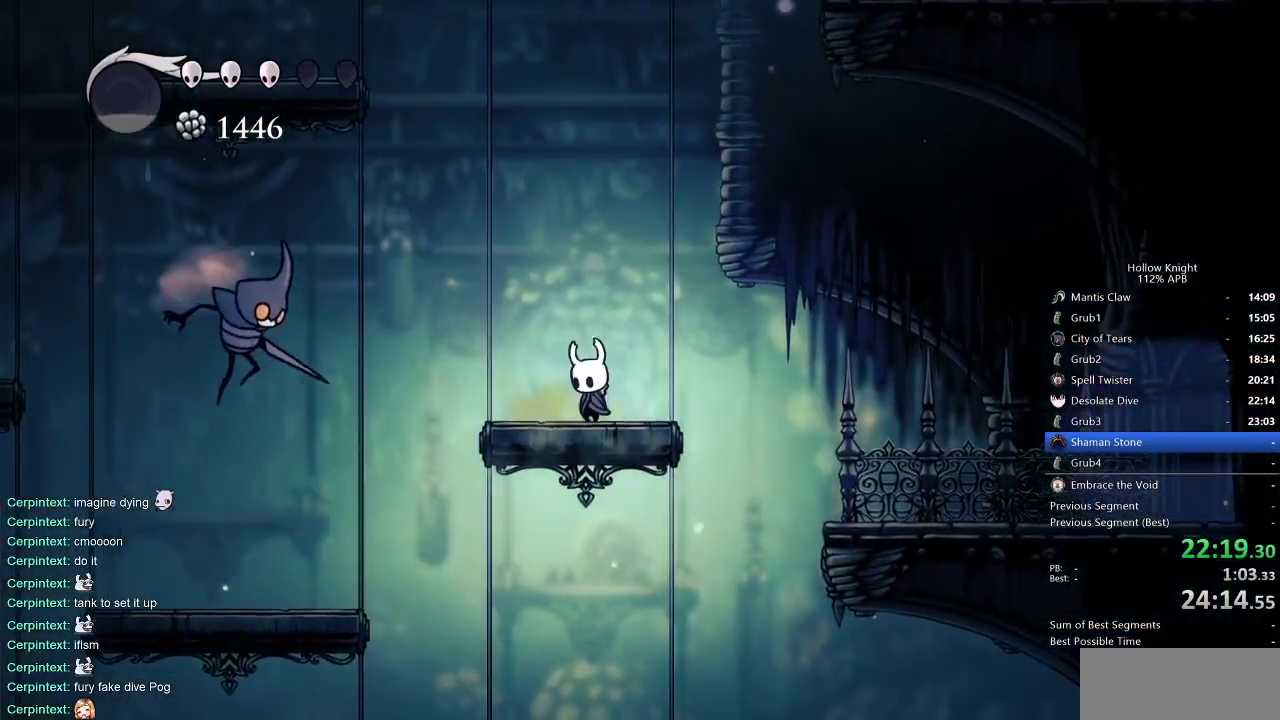
{"keys": ["down", "jump", "nail"], "events": [[50, "jump", "down"], [333, "down", "down"], [483, "left", "up"], [483, "nail", "down"]]}
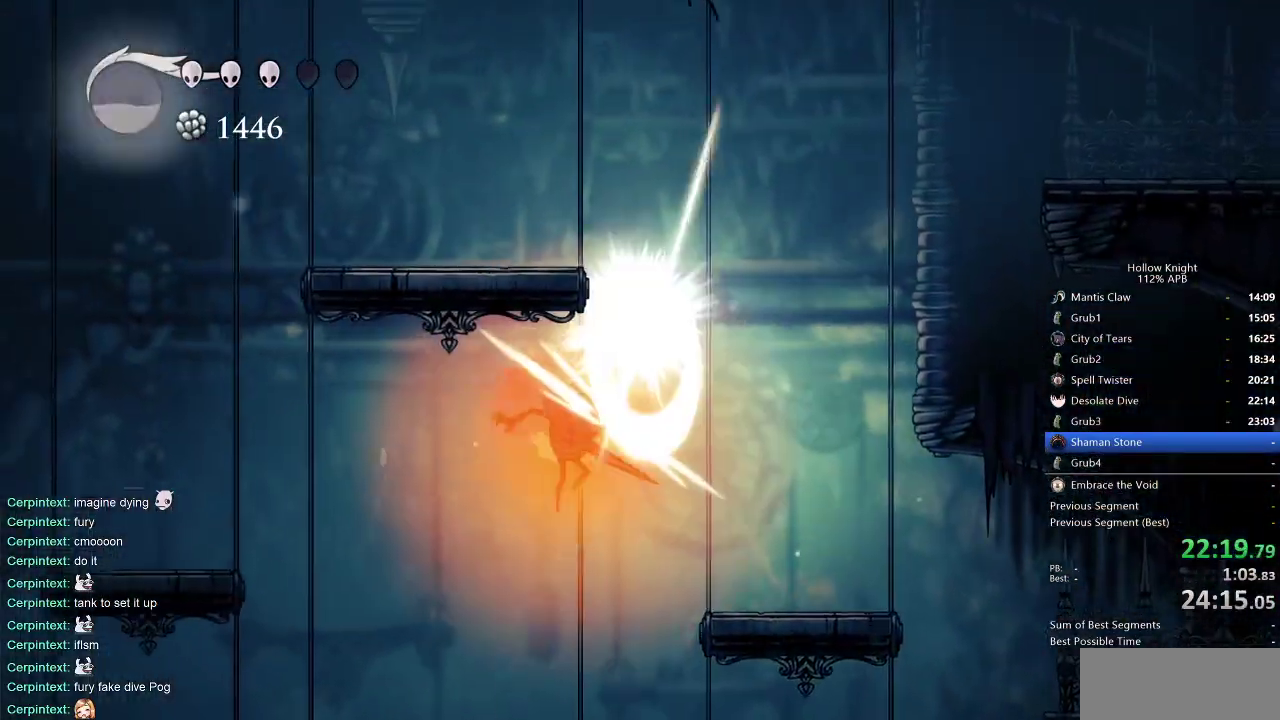
{"keys": ["down", "nail"], "events": [[83, "jump", "up"], [83, "right", "down"], [167, "nail", "up"], [217, "left", "down"], [217, "right", "up"], [317, "left", "up"], [350, "right", "down"], [450, "nail", "down"], [500, "right", "up"]]}
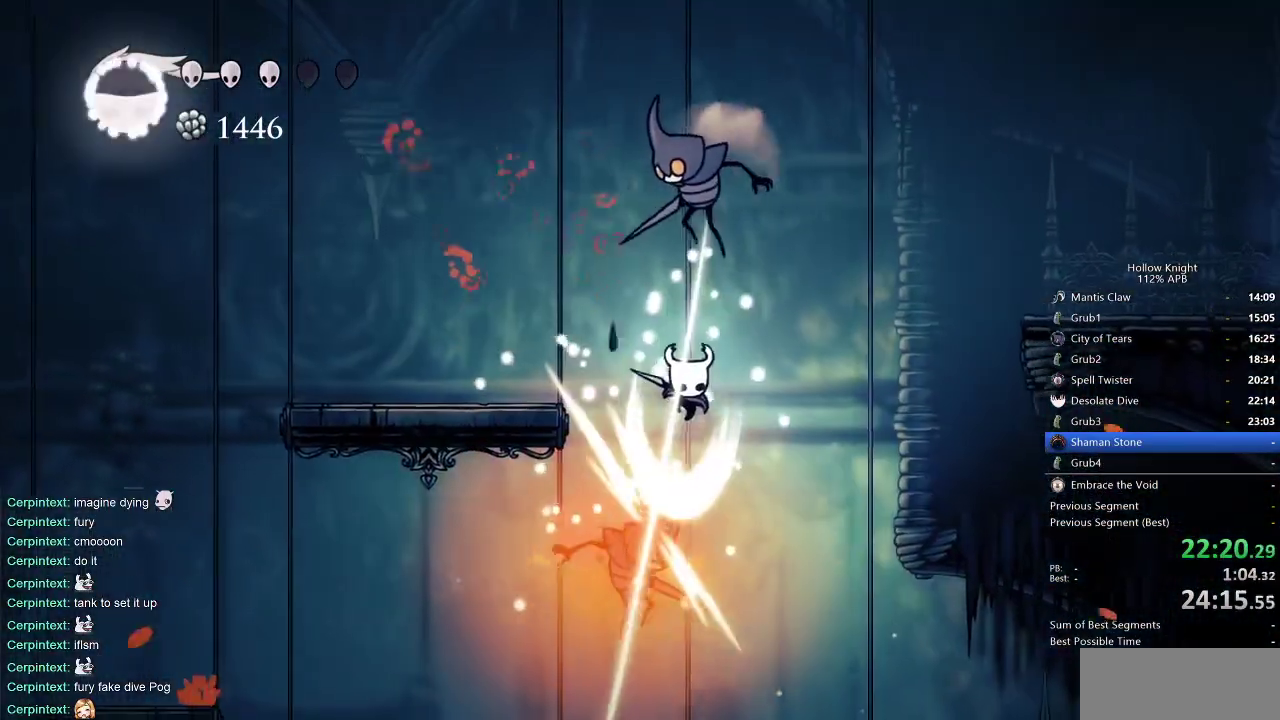
{"keys": ["down", "nail", "right"], "events": [[150, "nail", "up"], [150, "right", "down"], [233, "right", "up"], [317, "right", "down"], [467, "nail", "down"]]}
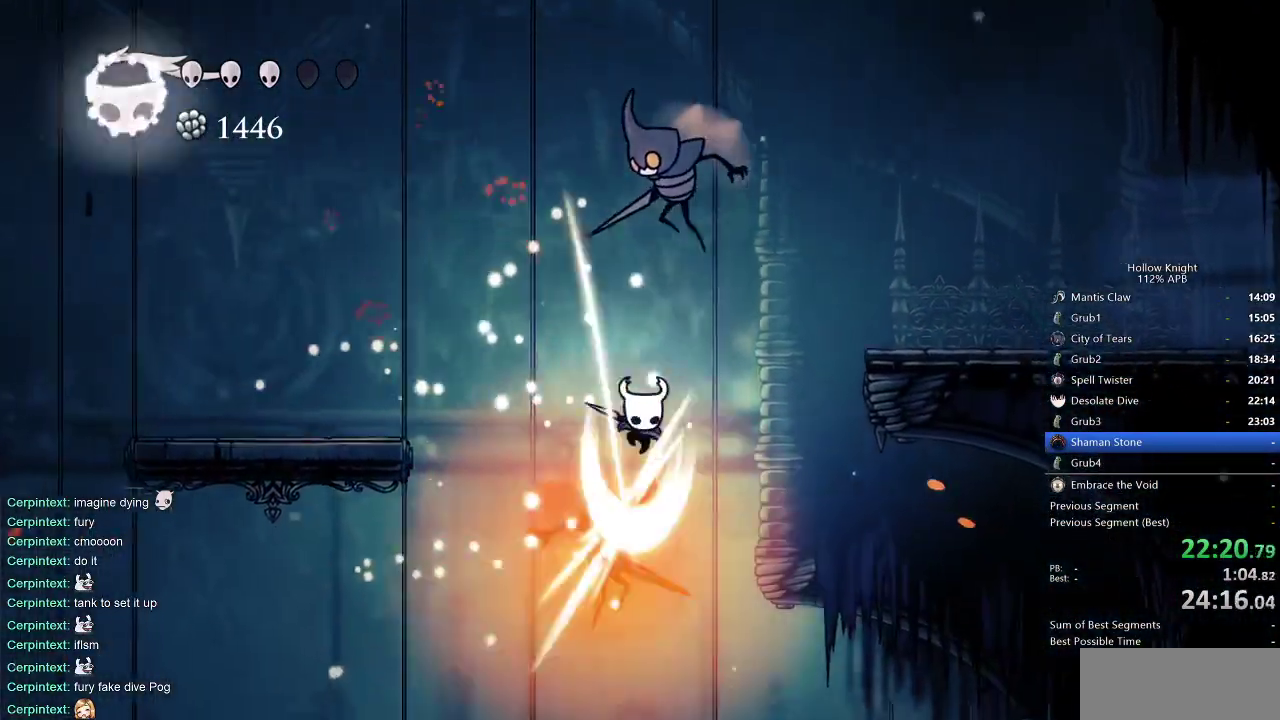
{"keys": ["right"], "events": [[300, "down", "up"], [383, "dash", "down"], [383, "nail", "up"], [483, "dash", "up"]]}
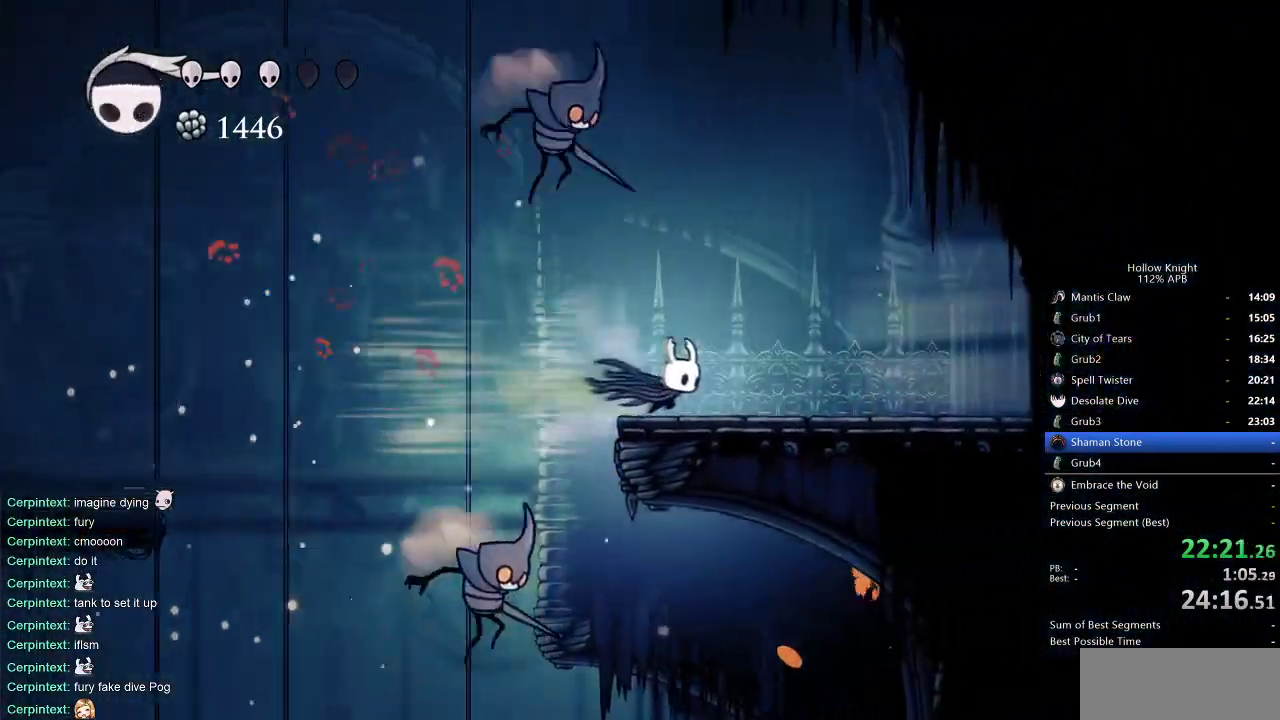
{"keys": ["dash", "right"], "events": [[450, "dash", "down"]]}
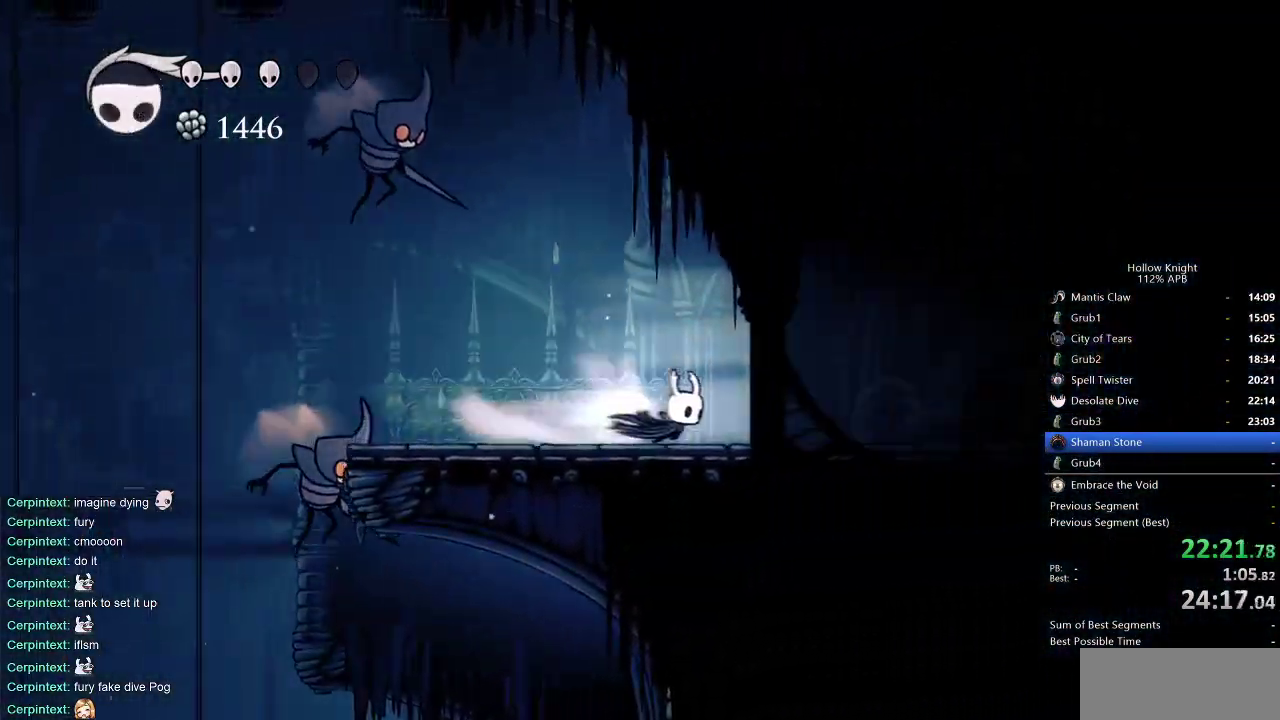
{"keys": ["jump", "right"], "events": [[133, "dash", "up"], [333, "jump", "down"]]}
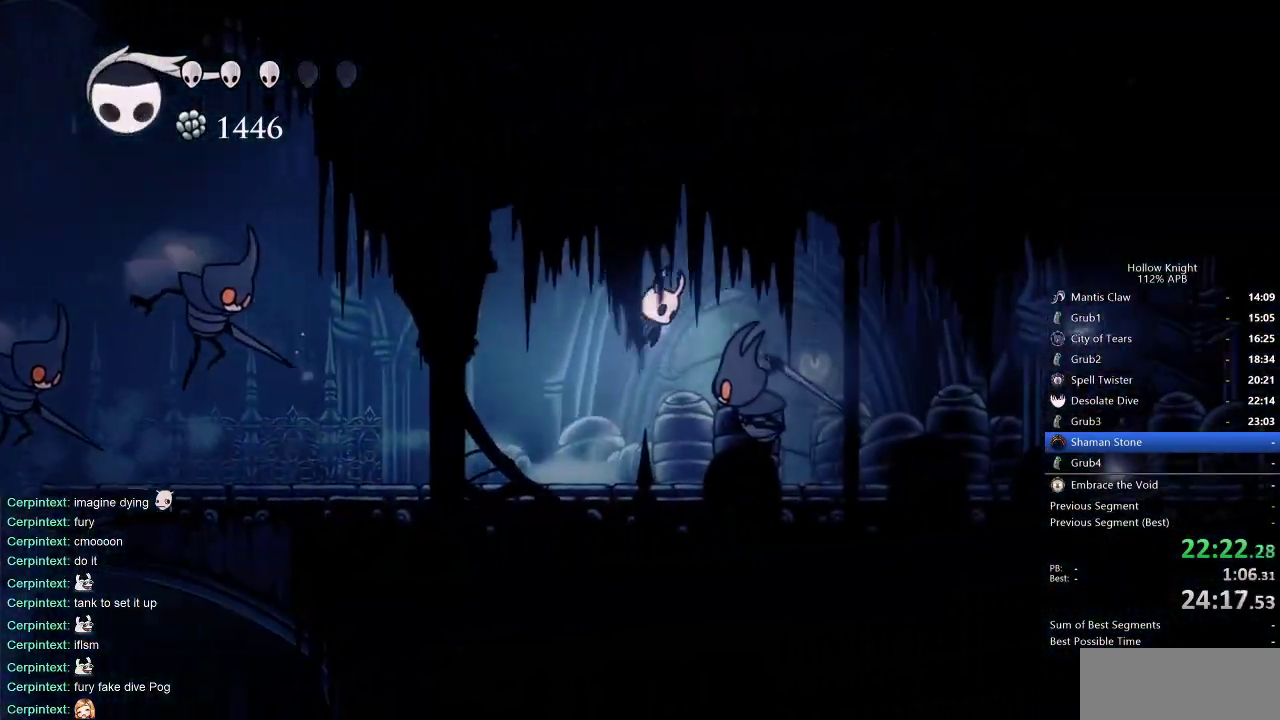
{"keys": ["left"], "events": [[67, "dash", "down"], [117, "jump", "up"], [200, "dash", "up"], [383, "left", "down"], [433, "right", "up"]]}
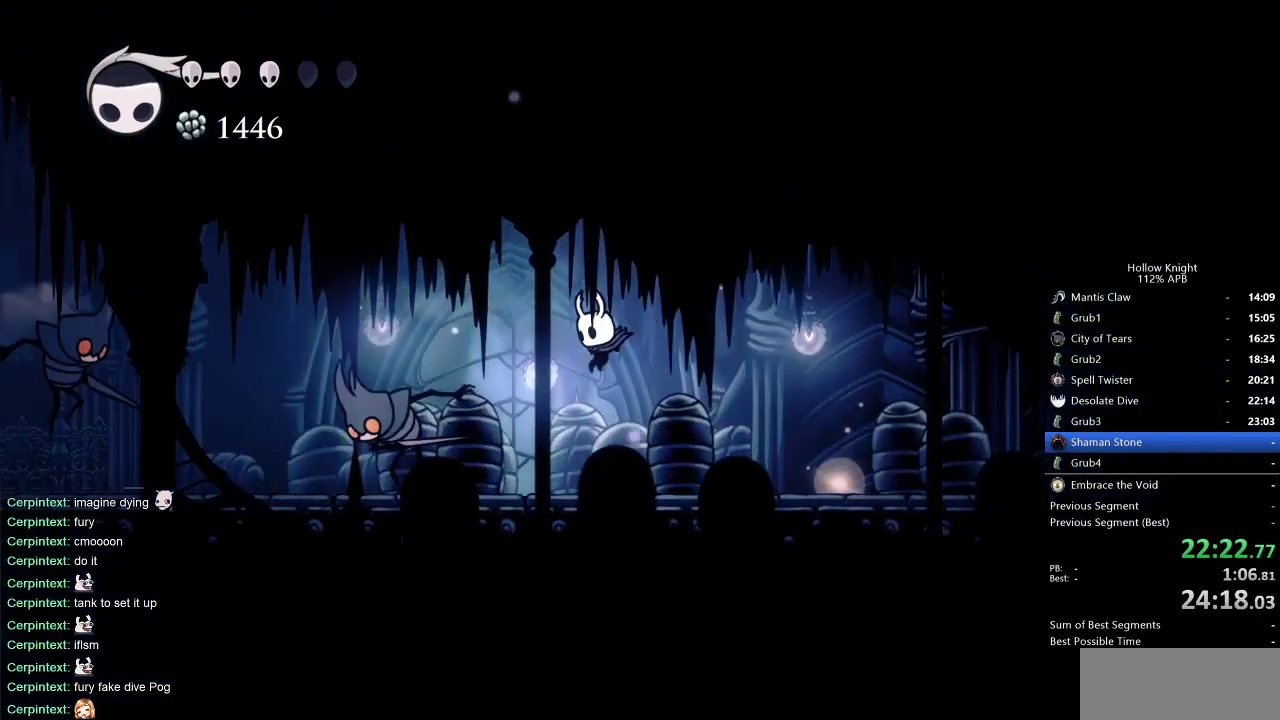
{"keys": [], "events": [[167, "nail", "down"], [250, "left", "up"], [317, "nail", "up"], [400, "spell", "down"], [500, "spell", "up"]]}
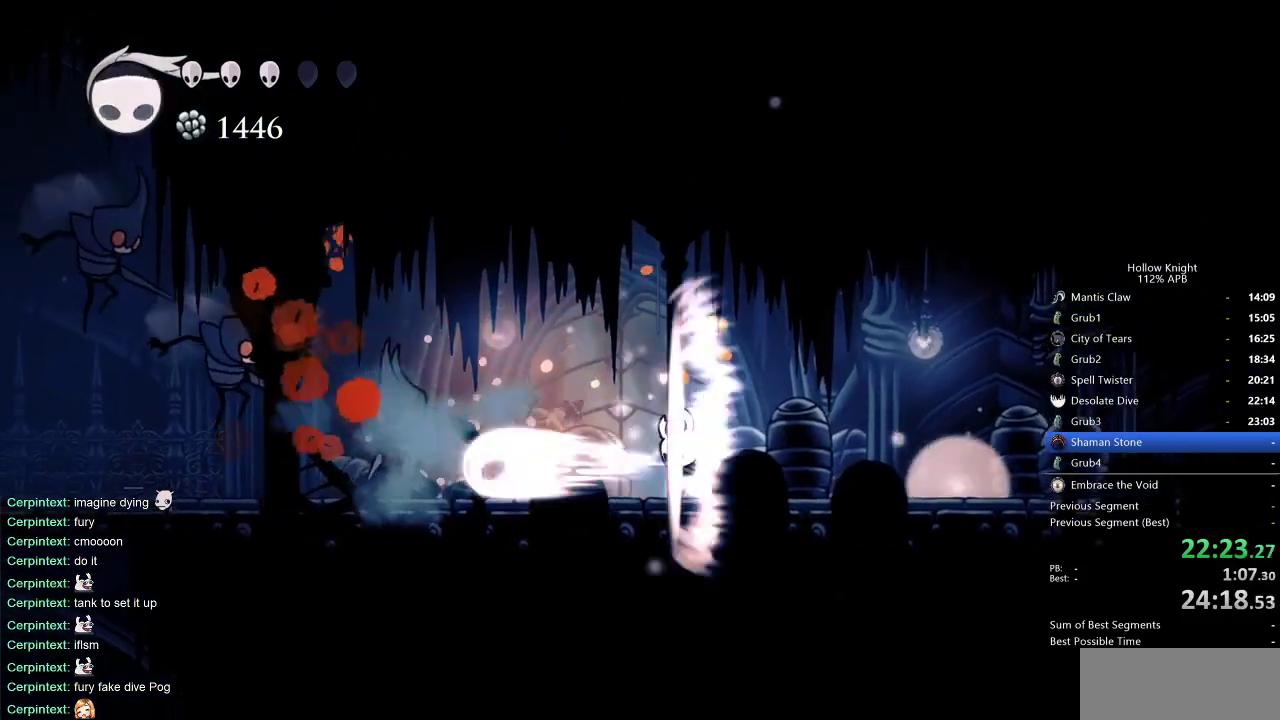
{"keys": [], "events": []}
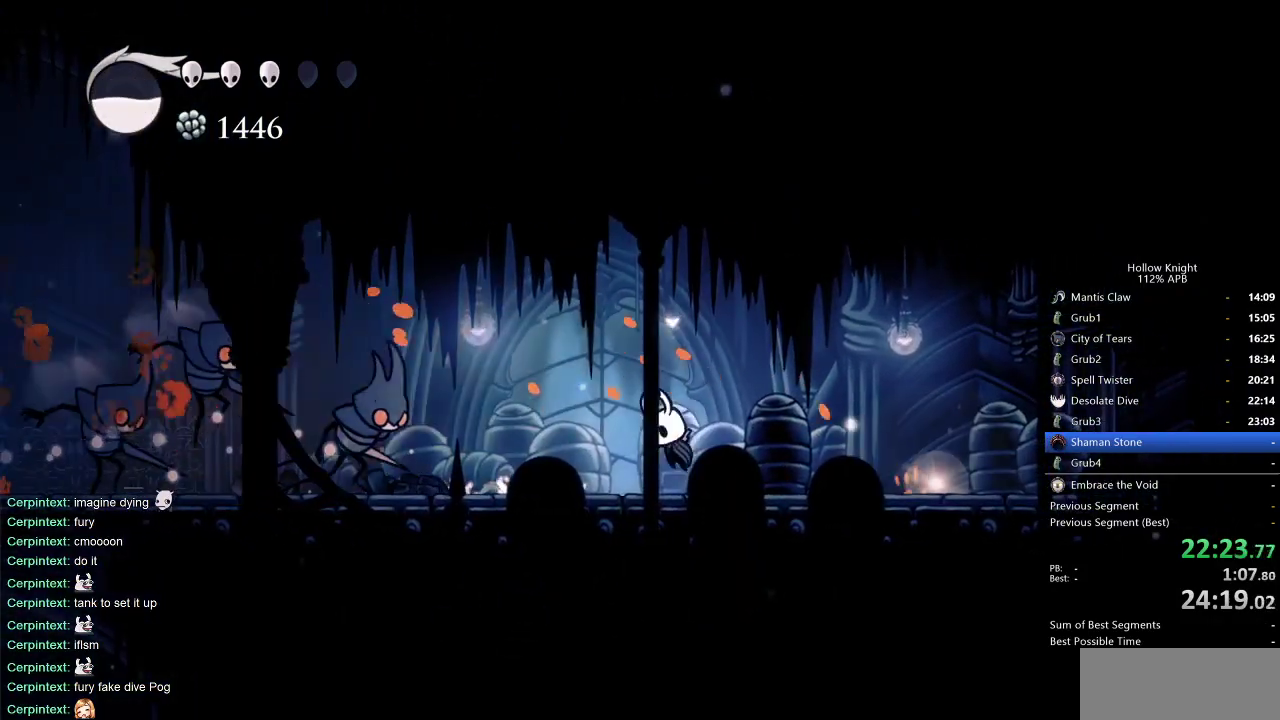
{"keys": ["right"], "events": [[17, "jump", "down"], [17, "left", "down"], [100, "jump", "up"], [100, "left", "up"], [150, "spell", "down"], [200, "spell", "up"], [433, "right", "down"]]}
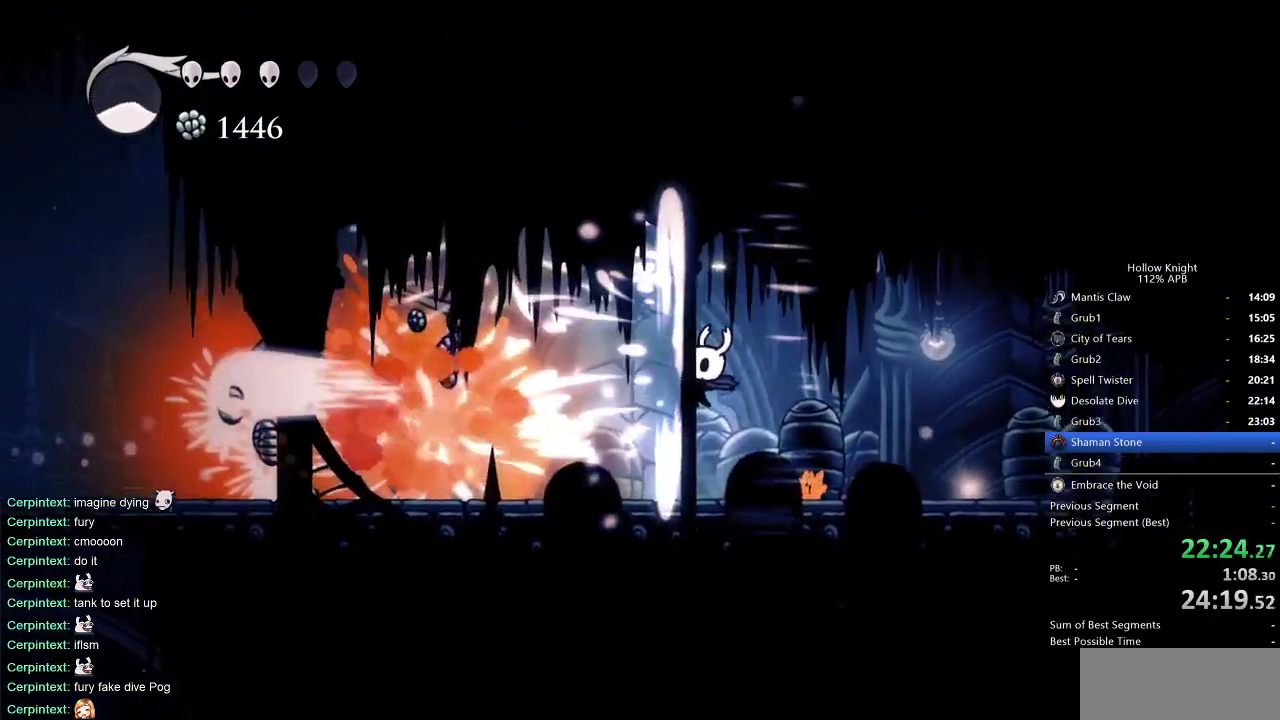
{"keys": ["right"], "events": []}
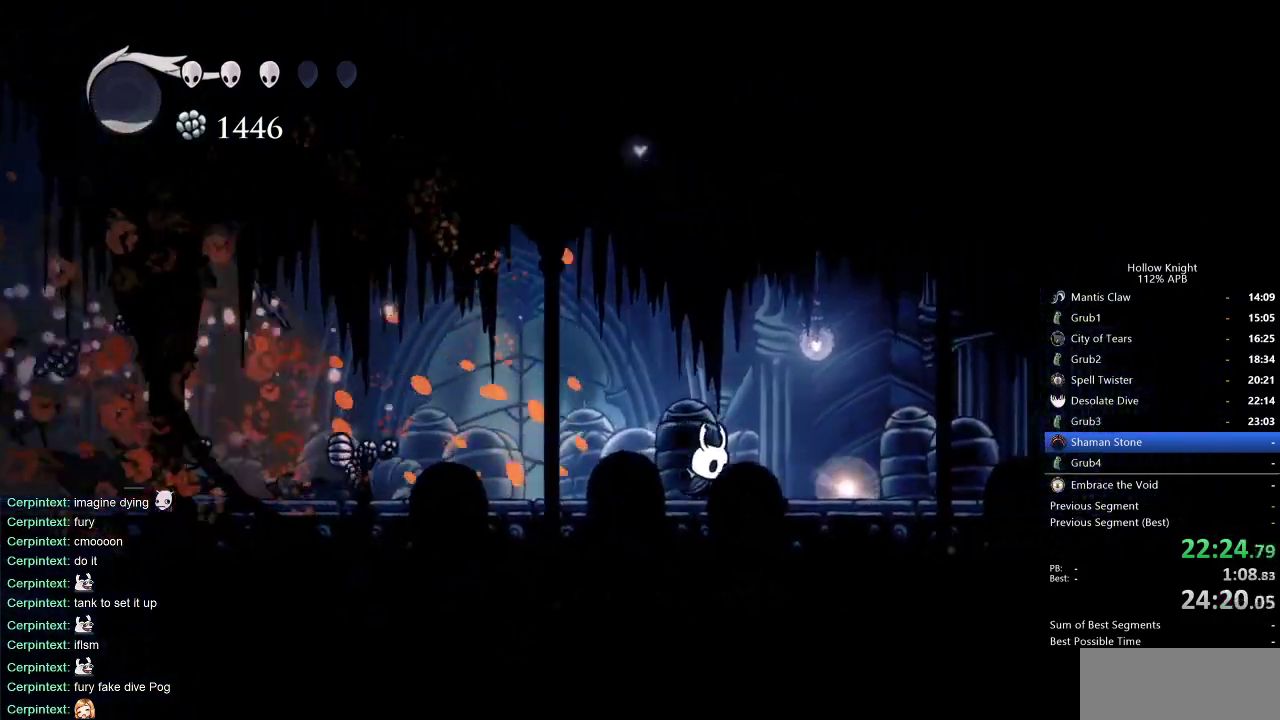
{"keys": [], "events": [[367, "down", "down"], [417, "down", "up"], [417, "right", "up"]]}
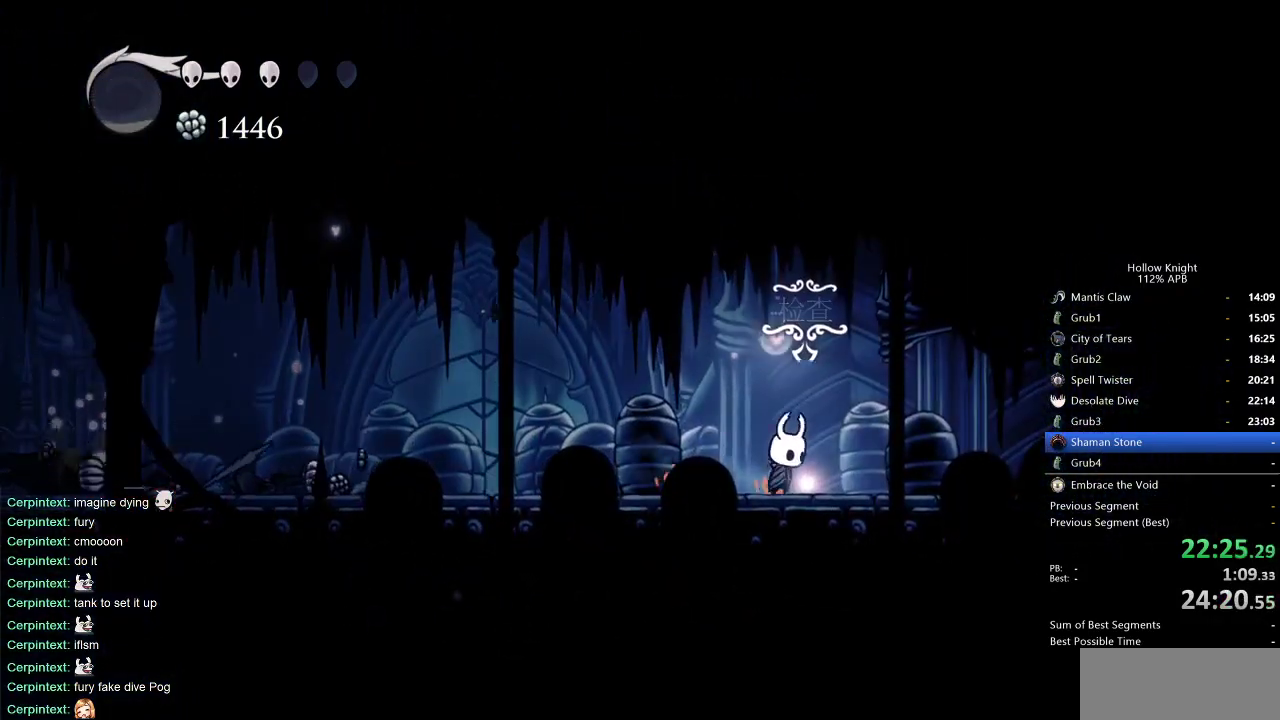
{"keys": [], "events": [[17, "down", "down"], [100, "down", "up"], [200, "down", "down"], [300, "down", "up"], [333, "left", "down"], [433, "left", "up"]]}
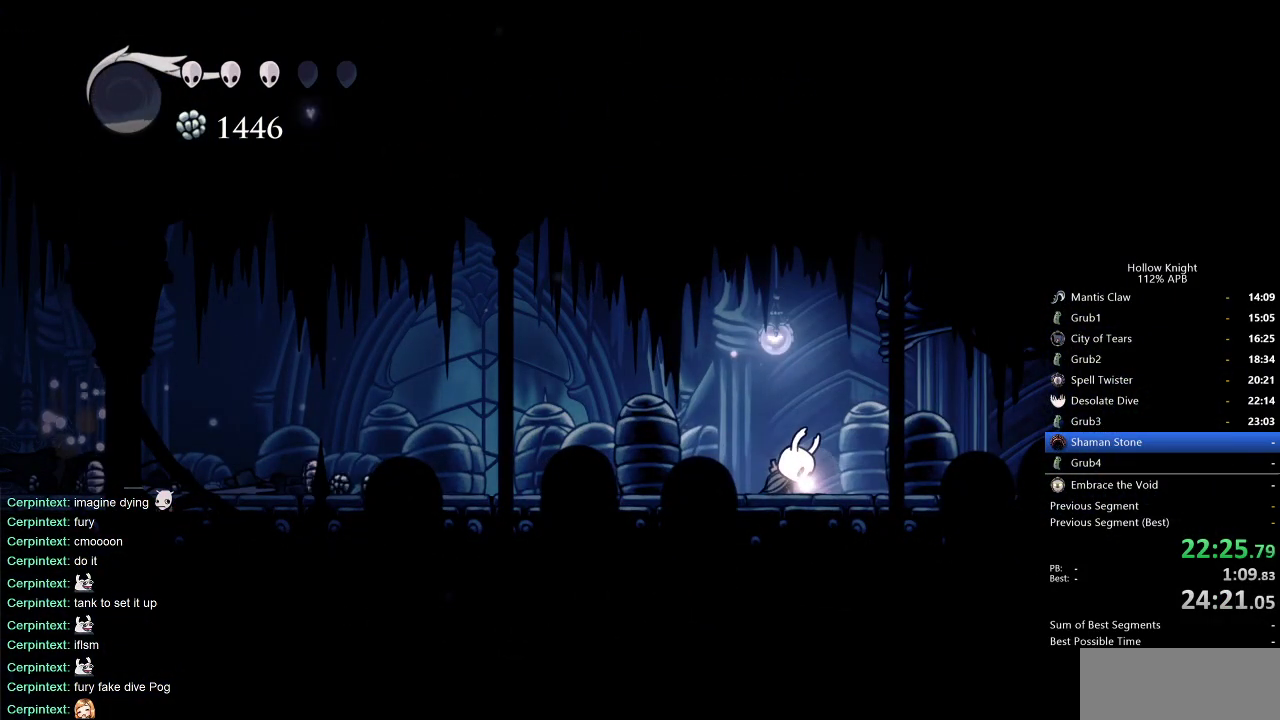
{"keys": ["left"], "events": [[33, "left", "down"], [83, "left", "up"], [167, "left", "down"], [267, "left", "up"], [317, "left", "down"], [400, "left", "up"], [500, "left", "down"]]}
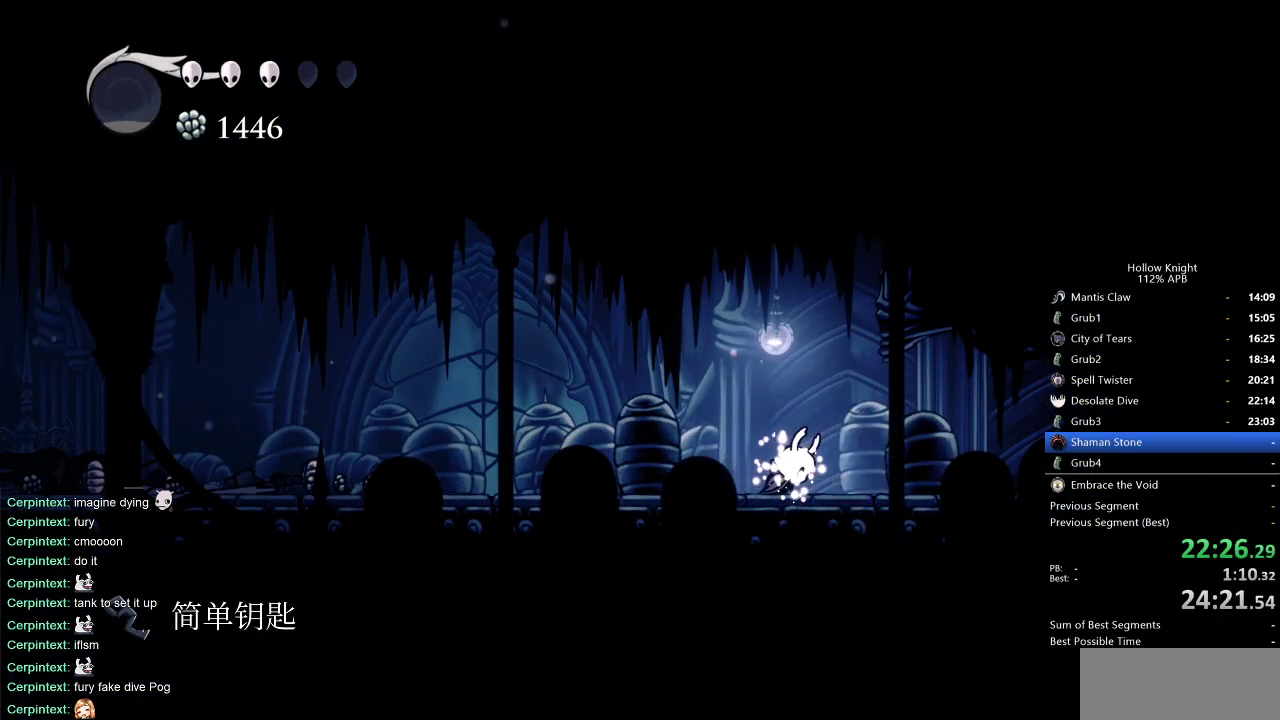
{"keys": ["left"], "events": [[50, "left", "up"], [133, "left", "down"], [217, "left", "up"], [317, "left", "down"], [417, "left", "up"], [500, "left", "down"]]}
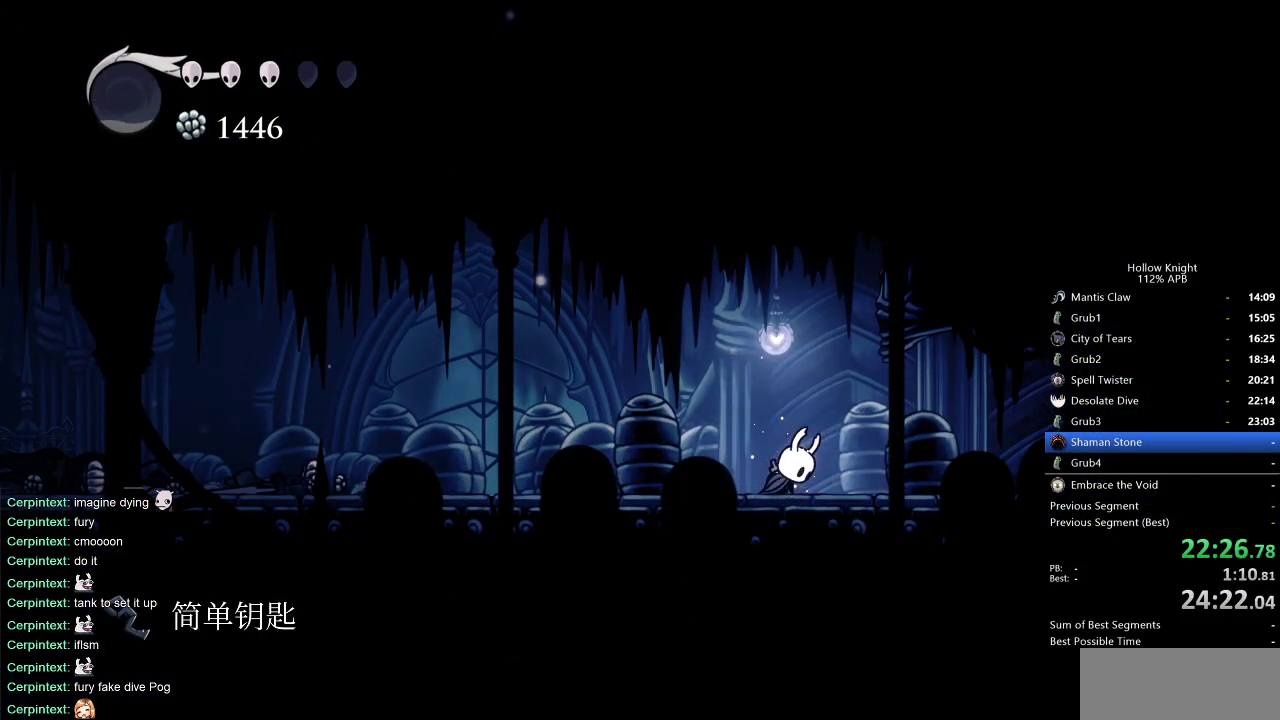
{"keys": ["left"], "events": []}
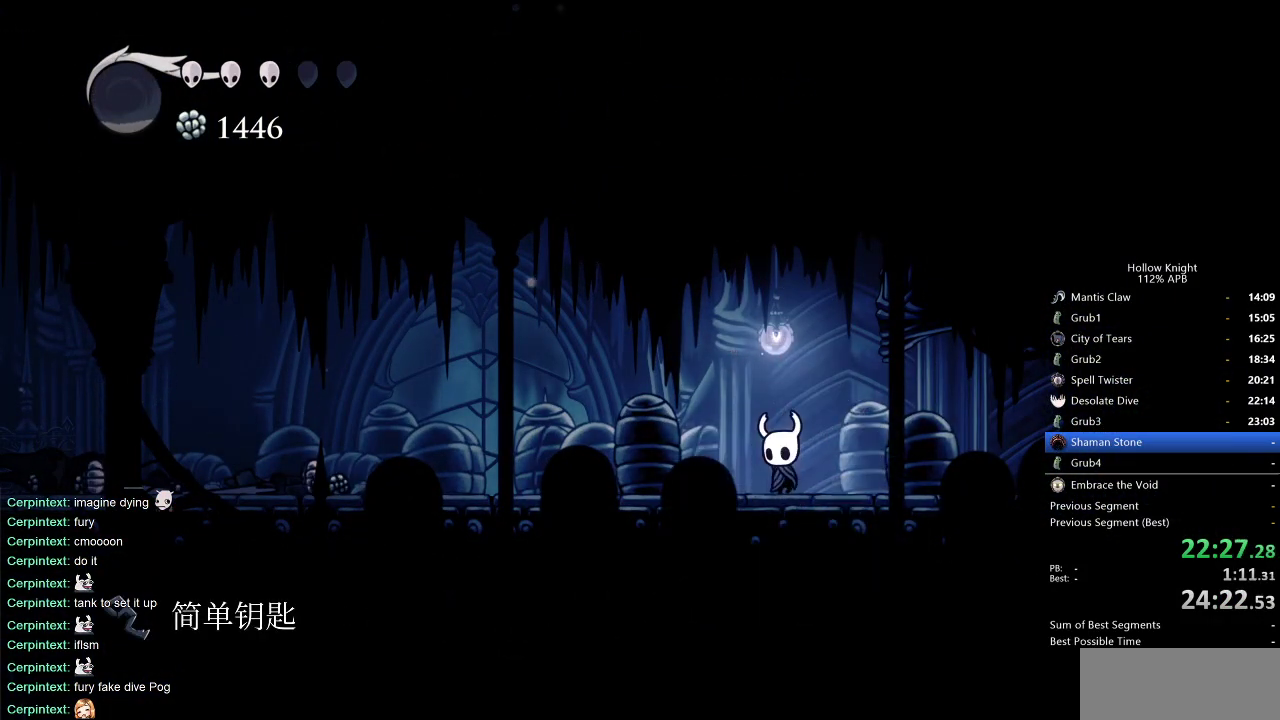
{"keys": ["left"], "events": [[217, "dash", "down"], [317, "dash", "up"]]}
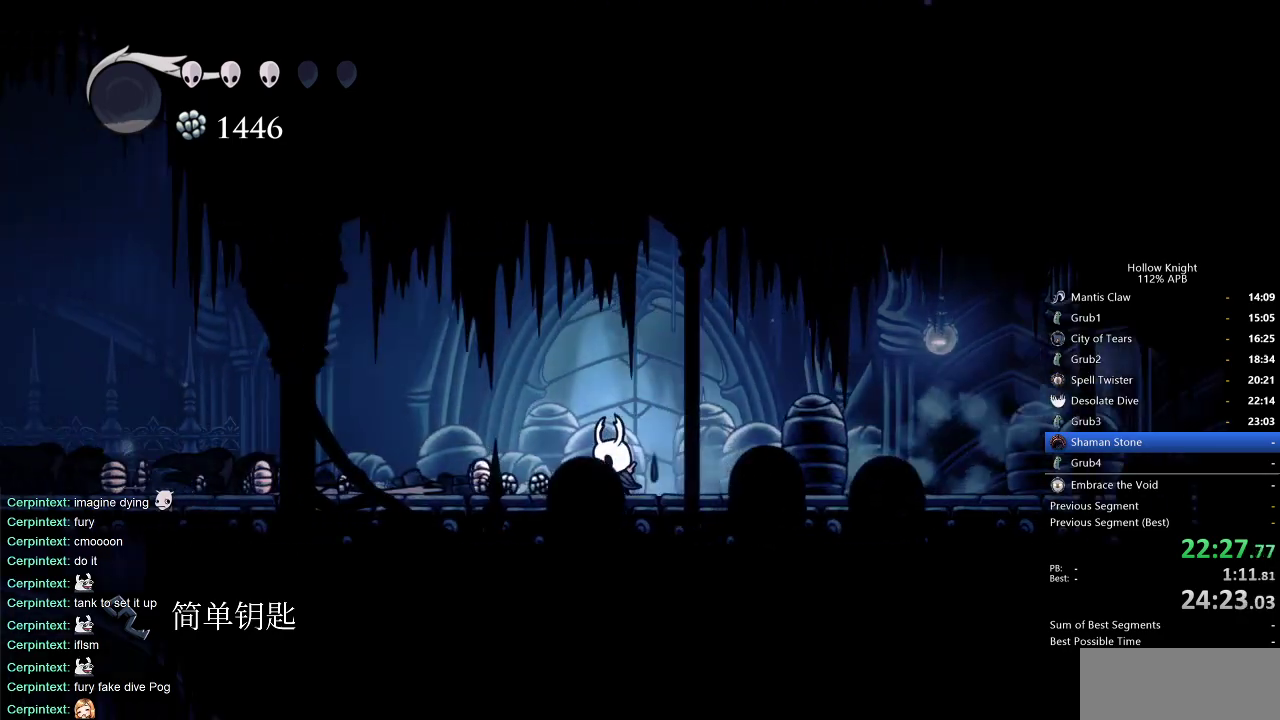
{"keys": ["left"], "events": [[283, "dash", "down"], [367, "dash", "up"]]}
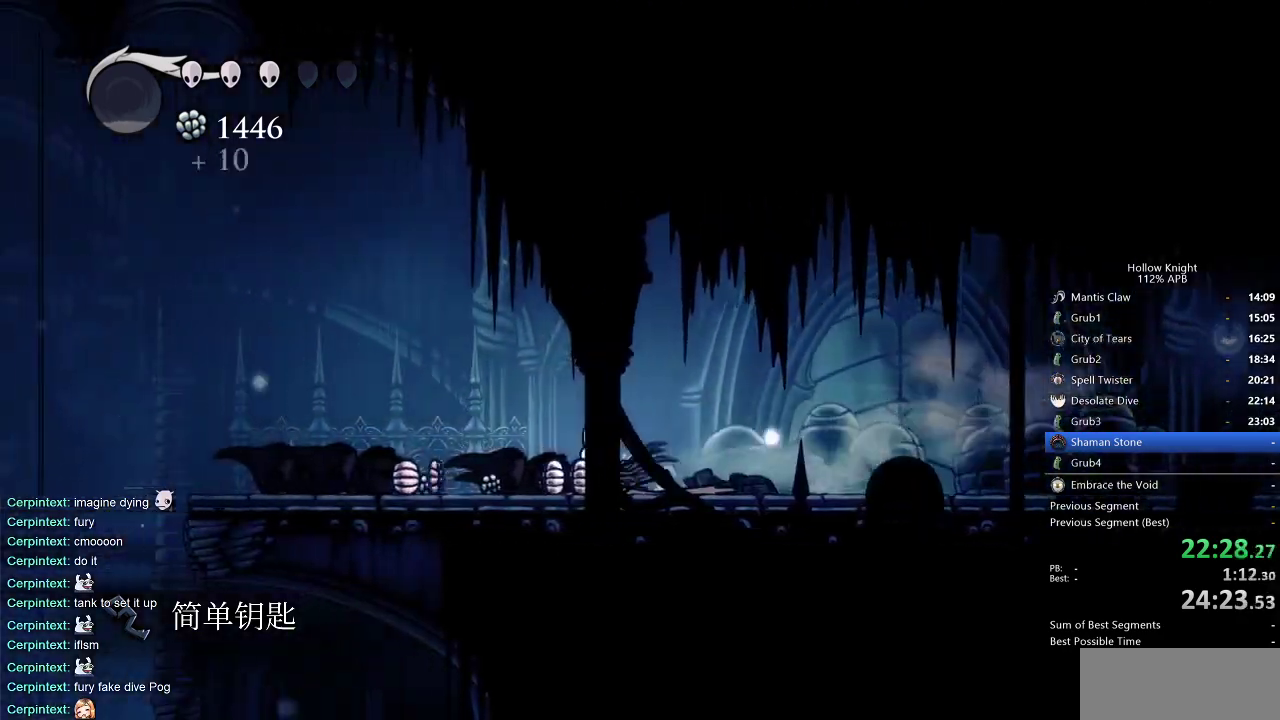
{"keys": ["left"], "events": [[383, "dash", "down"], [467, "dash", "up"]]}
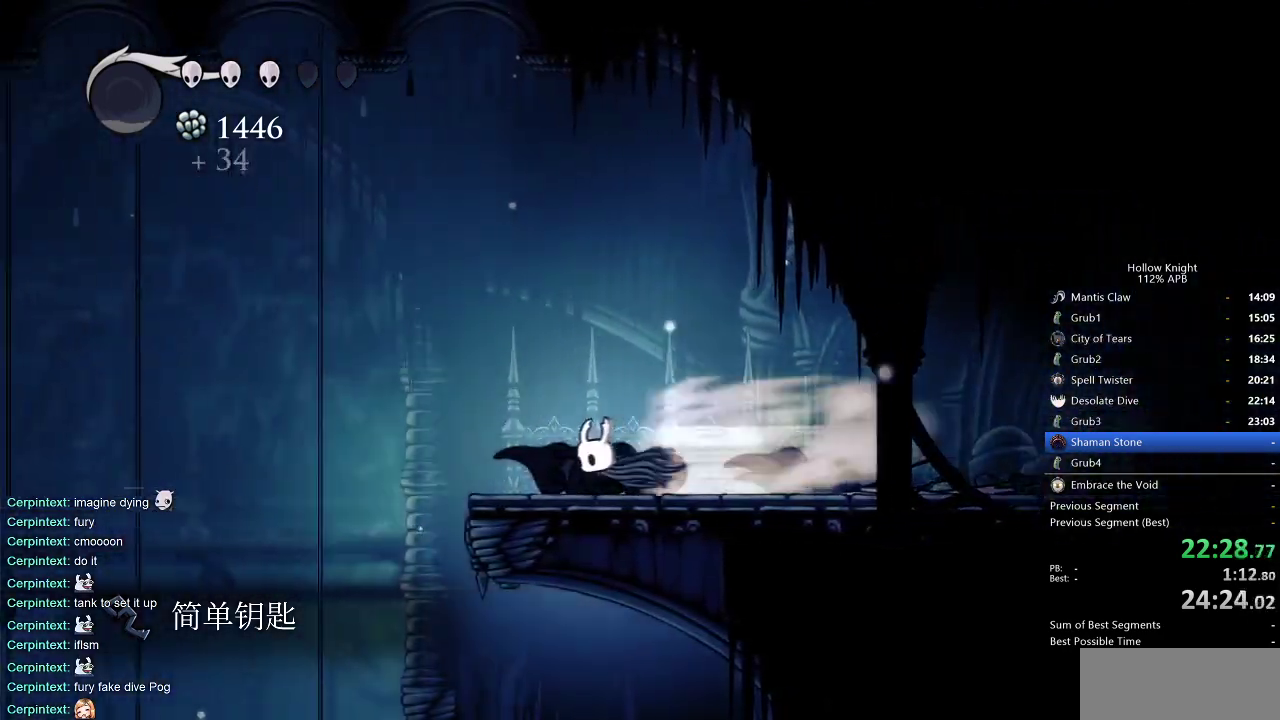
{"keys": ["dash", "left"], "events": [[167, "jump", "down"], [500, "dash", "down"], [500, "jump", "up"]]}
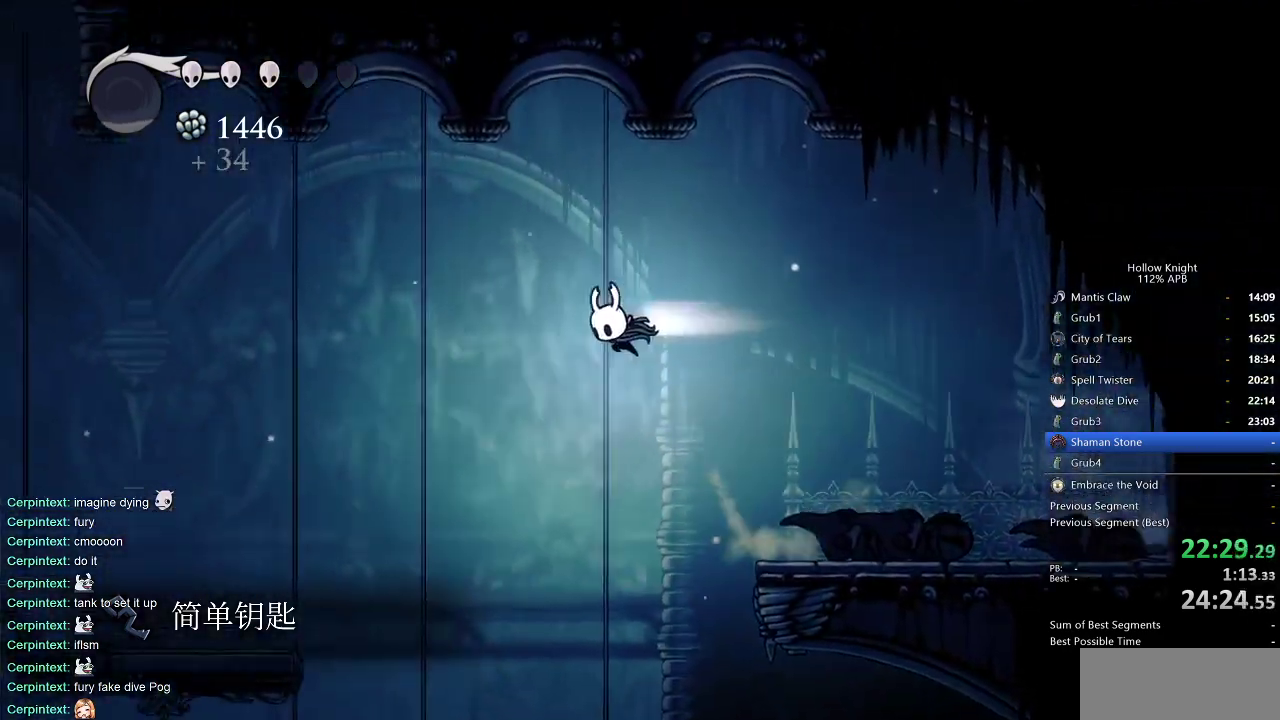
{"keys": ["left"], "events": [[83, "dash", "up"]]}
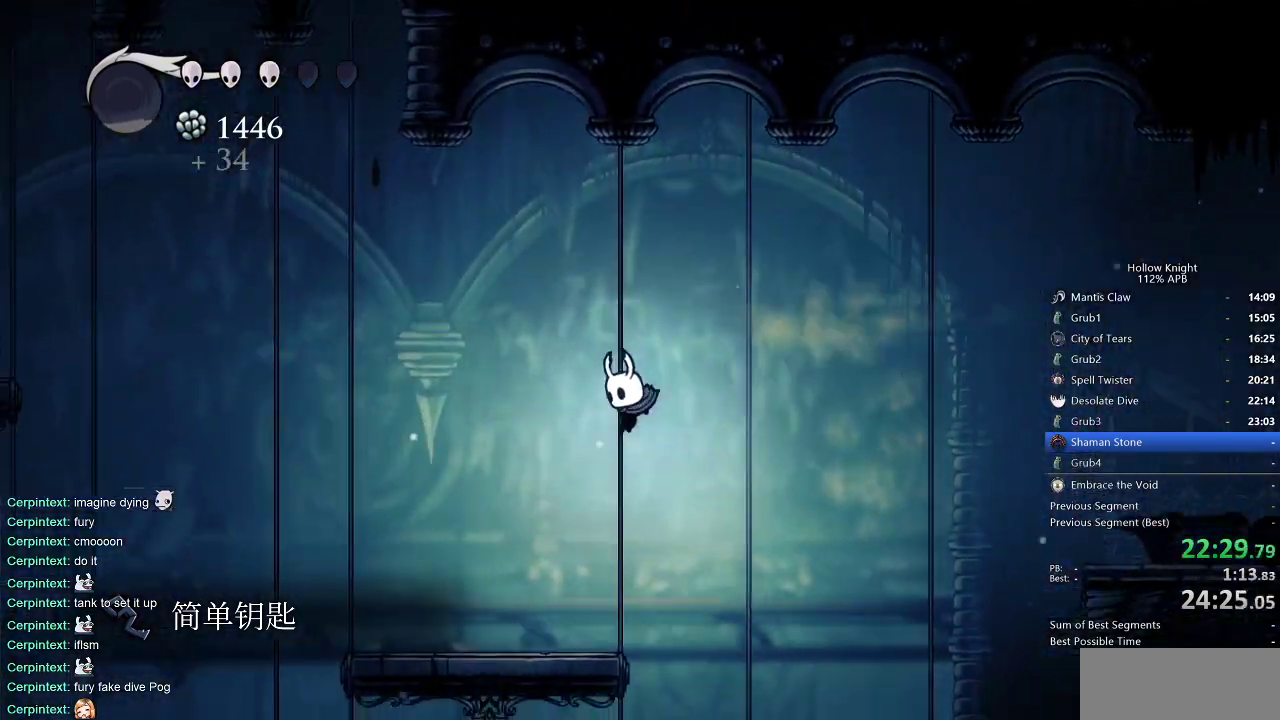
{"keys": ["dash", "left"], "events": [[150, "left", "up"], [400, "left", "down"], [433, "dash", "down"]]}
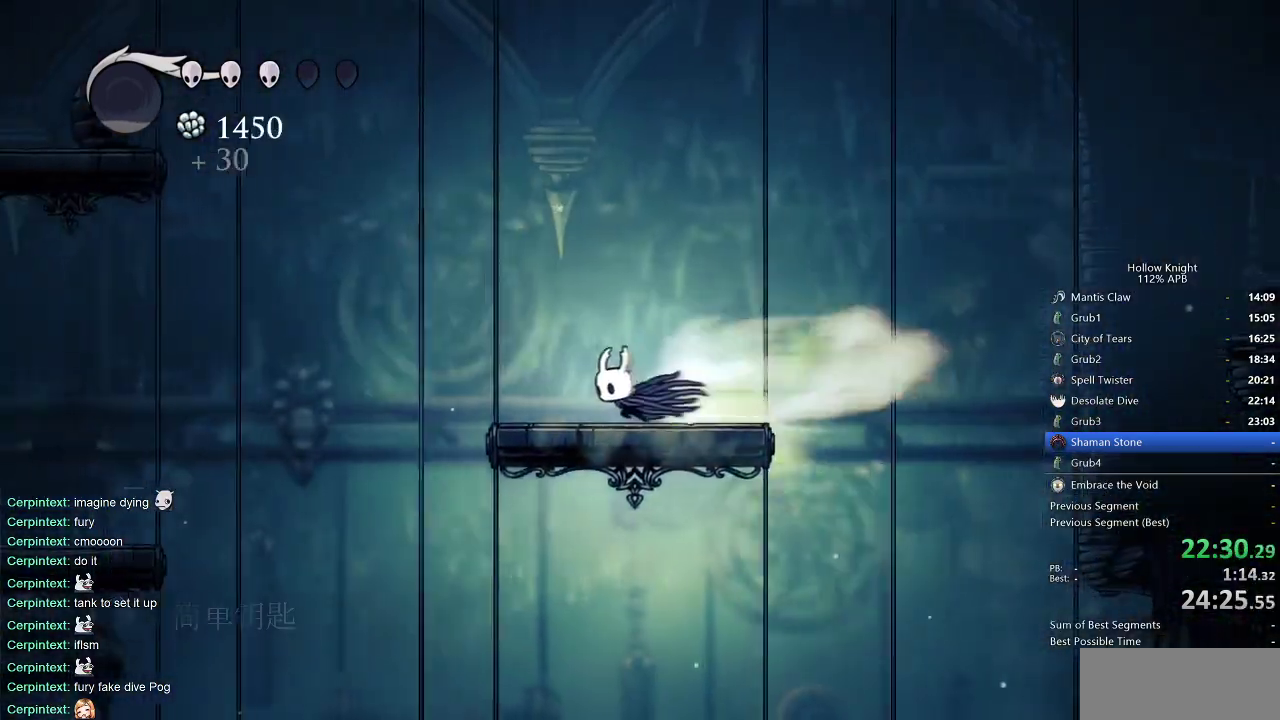
{"keys": ["jump", "left"], "events": [[33, "dash", "up"], [167, "jump", "down"]]}
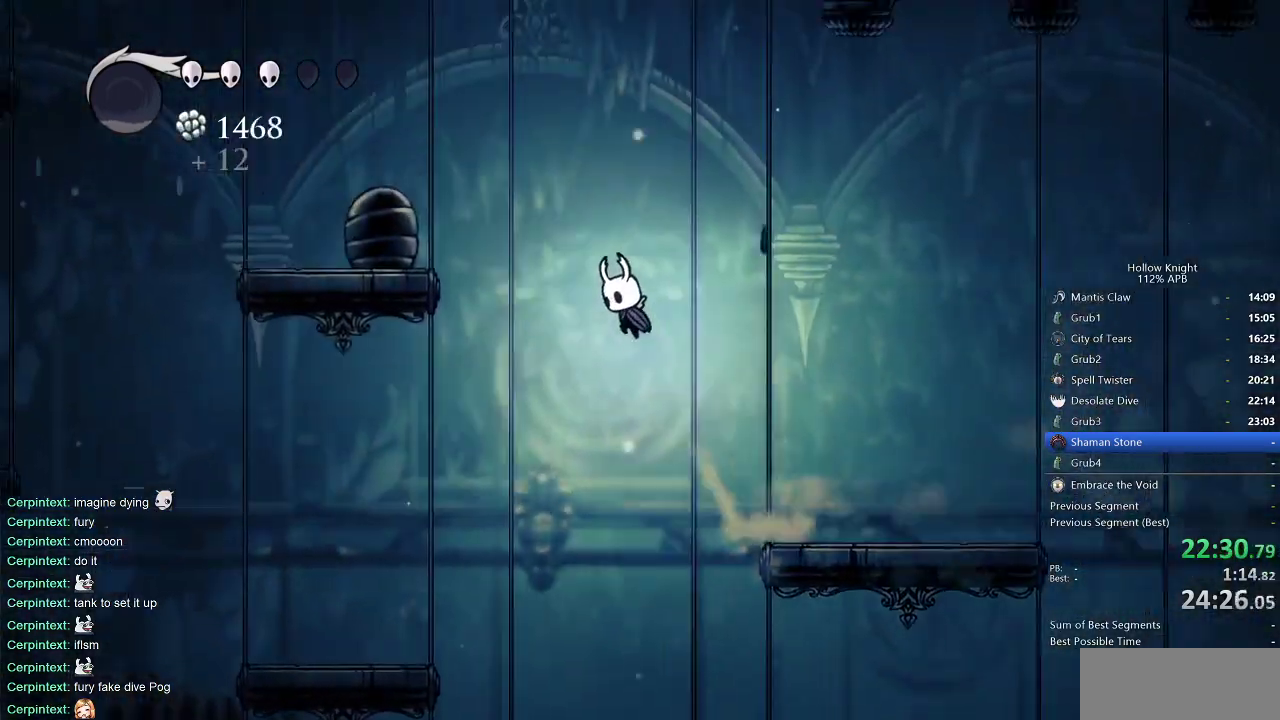
{"keys": ["jump", "left"], "events": [[133, "dash", "down"], [183, "jump", "up"], [367, "jump", "down"], [417, "dash", "up"]]}
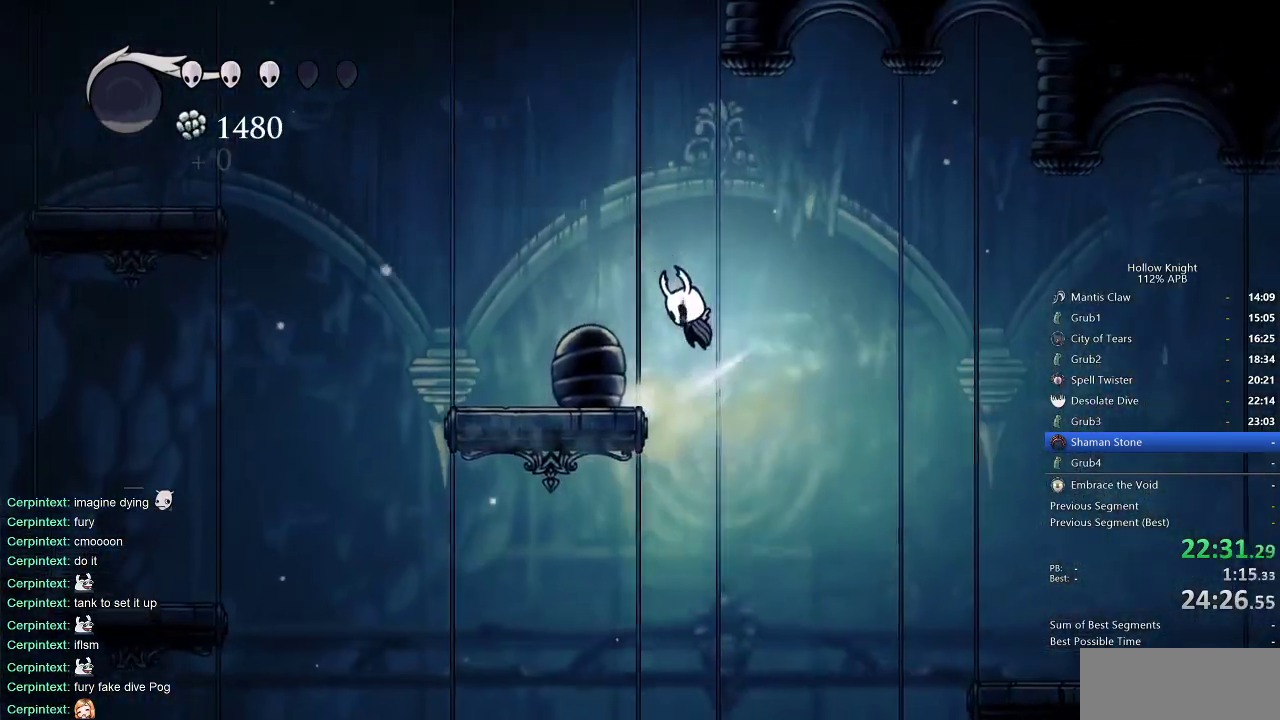
{"keys": ["left", "nail"], "events": [[150, "down", "down"], [150, "jump", "up"], [300, "nail", "down"], [433, "down", "up"]]}
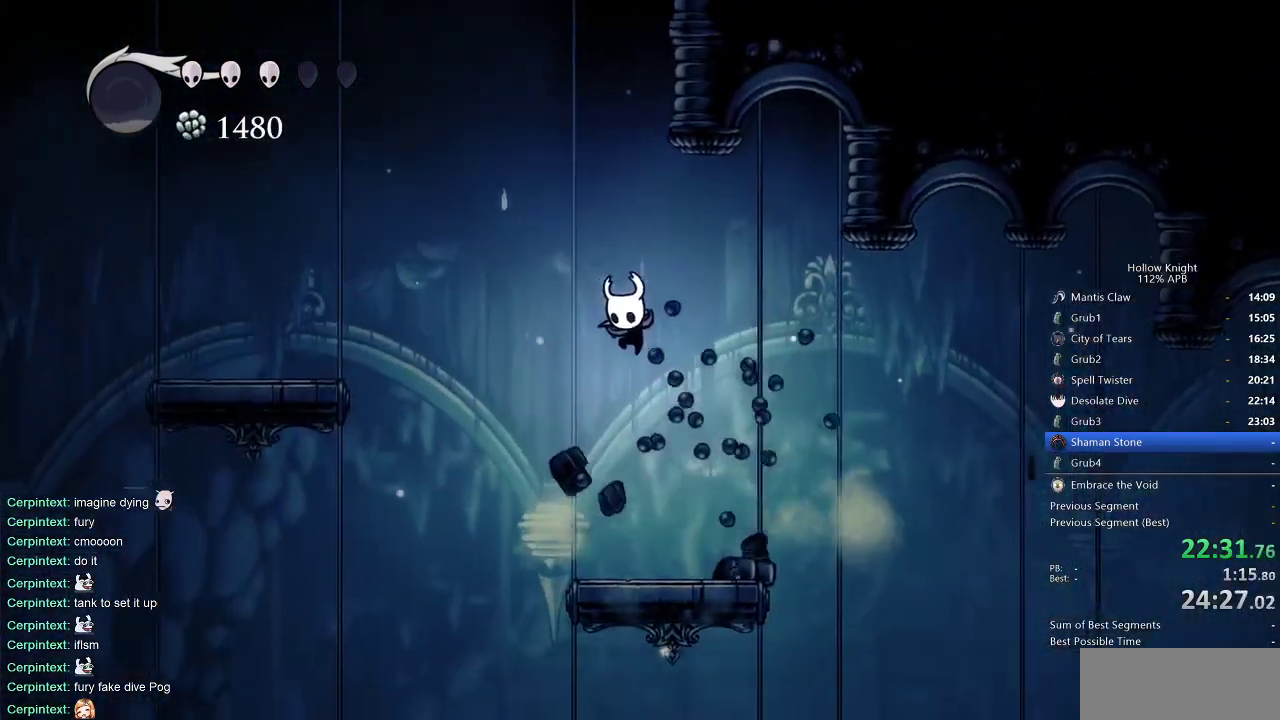
{"keys": ["left"], "events": [[83, "nail", "up"], [117, "dash", "down"], [350, "dash", "up"]]}
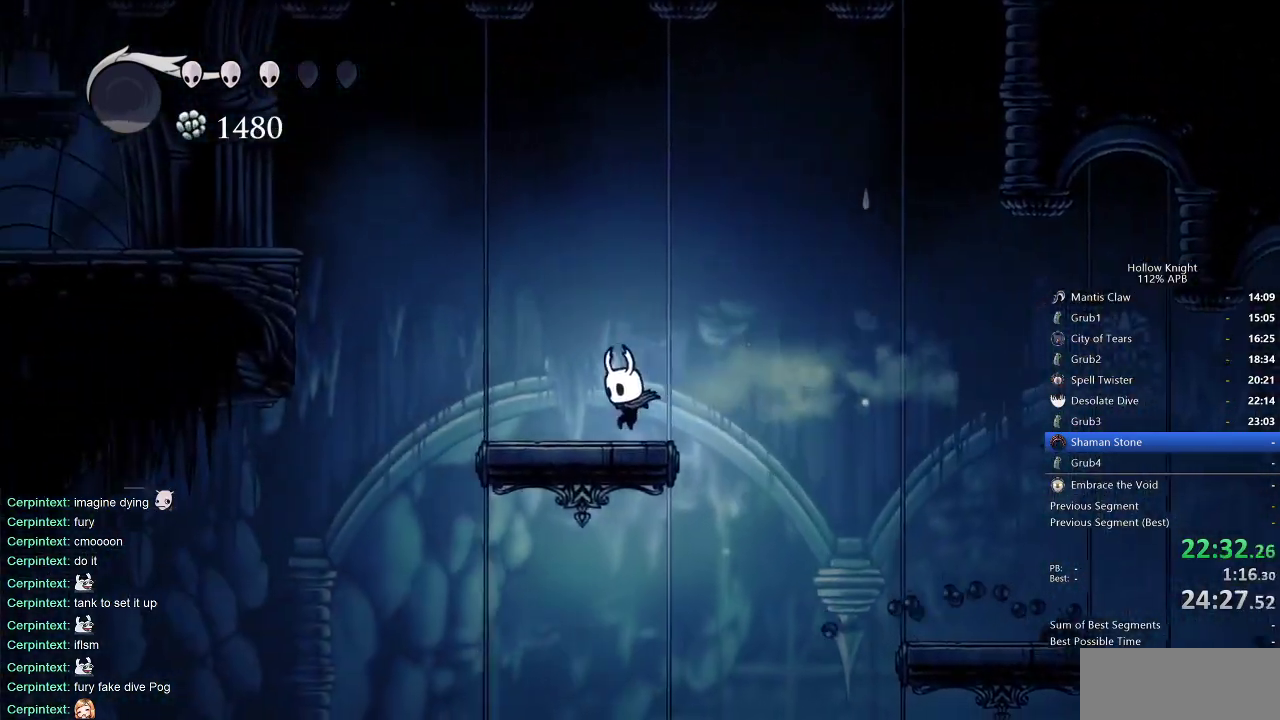
{"keys": ["dash", "jump", "left"], "events": [[100, "jump", "down"], [467, "dash", "down"]]}